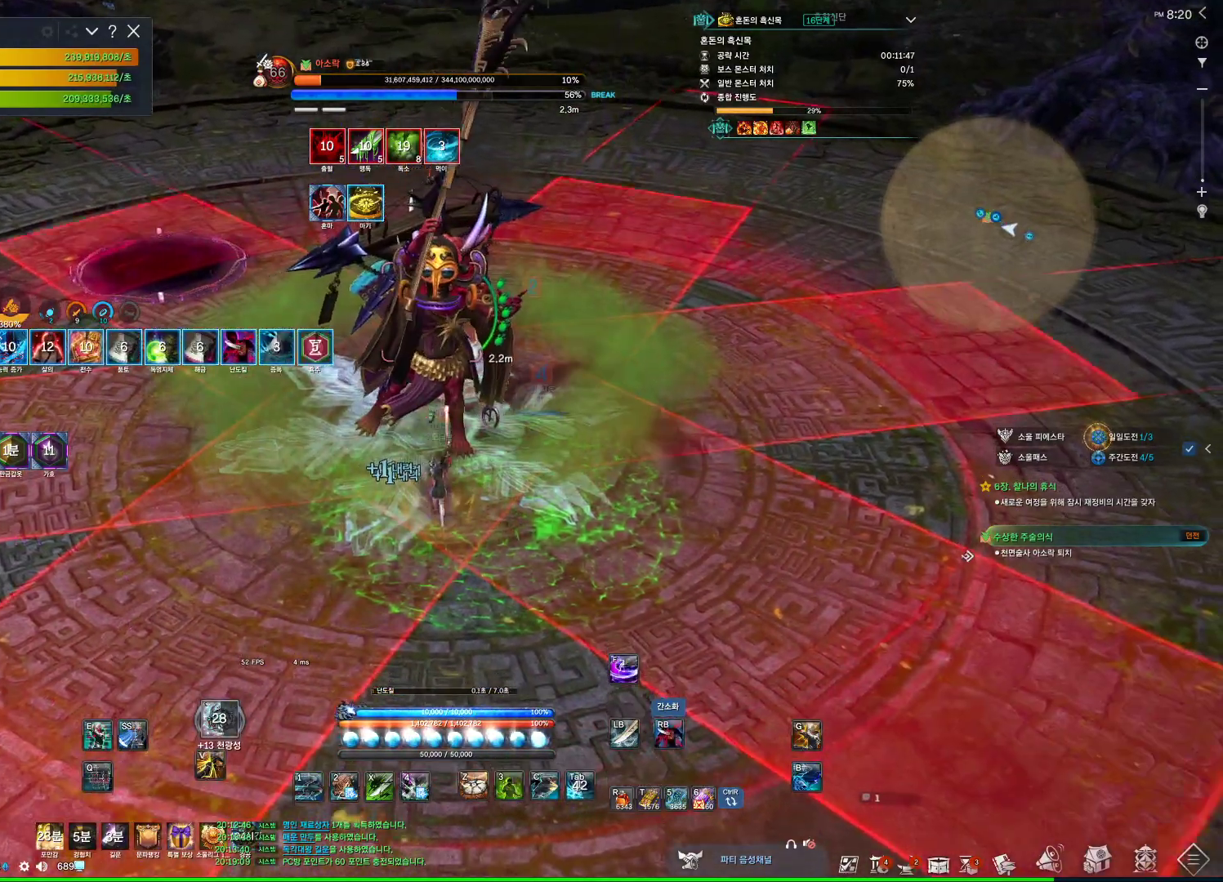
Gameplay with keyboard and mouse; each line is a JSON object with the keys and mouse buttons held at the frame after it. "events" lists presses ("down") and releases ("up") of "1", "2", "3", "4", "5", "a", "alt", "c", "ctrl", "d", "e", "f", "m", "q", "r", "s", "shift", "space", "t", "tab", "tilde", "v", "w", "x", "z", "mouse_left", "mouse_wheel", "mouse_right", "mouse_mb4" and "mouse_mb5" between this image and that frame as [ms after this image, input, new state], when the widget could be followed in between. "mouse_left", "mouse_wheel", "mouse_right", "mouse_mb4", "mouse_mb5" = the "left", "wheel", "right", "mb4", "mb5" buttons of the "mouse" list. No other keys are recorded. "wheel" means that the mouse wheel is clicked or scrolled. Not read: mouse_move.
{"keys": ["3"], "mouse": [], "events": [[33, "c", "down"], [33, "mouse_right", "up"], [167, "c", "up"], [167, "s", "up"], [467, "3", "down"]]}
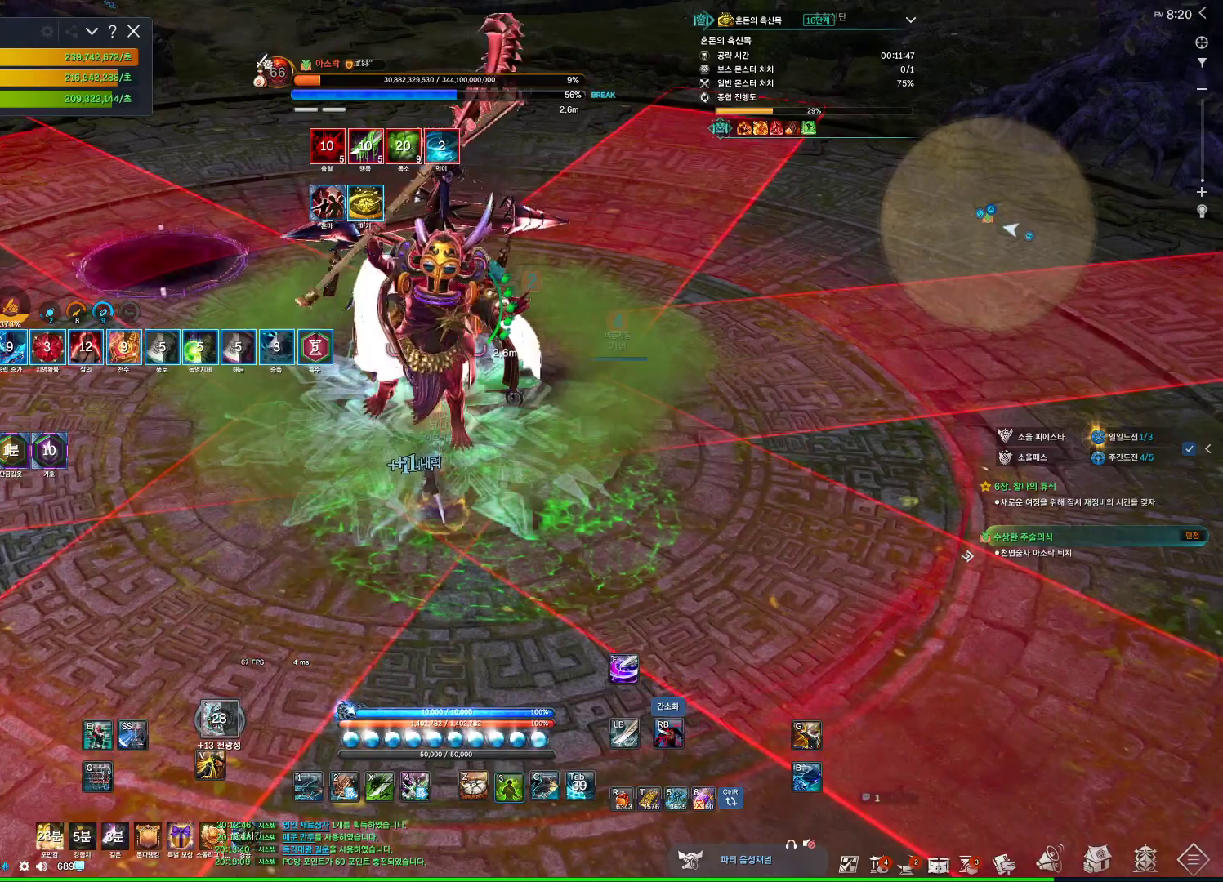
{"keys": ["f"], "mouse": [], "events": [[167, "3", "up"], [233, "mouse_left", "down"], [400, "mouse_left", "up"], [400, "mouse_right", "down"], [433, "f", "down"], [467, "mouse_right", "up"]]}
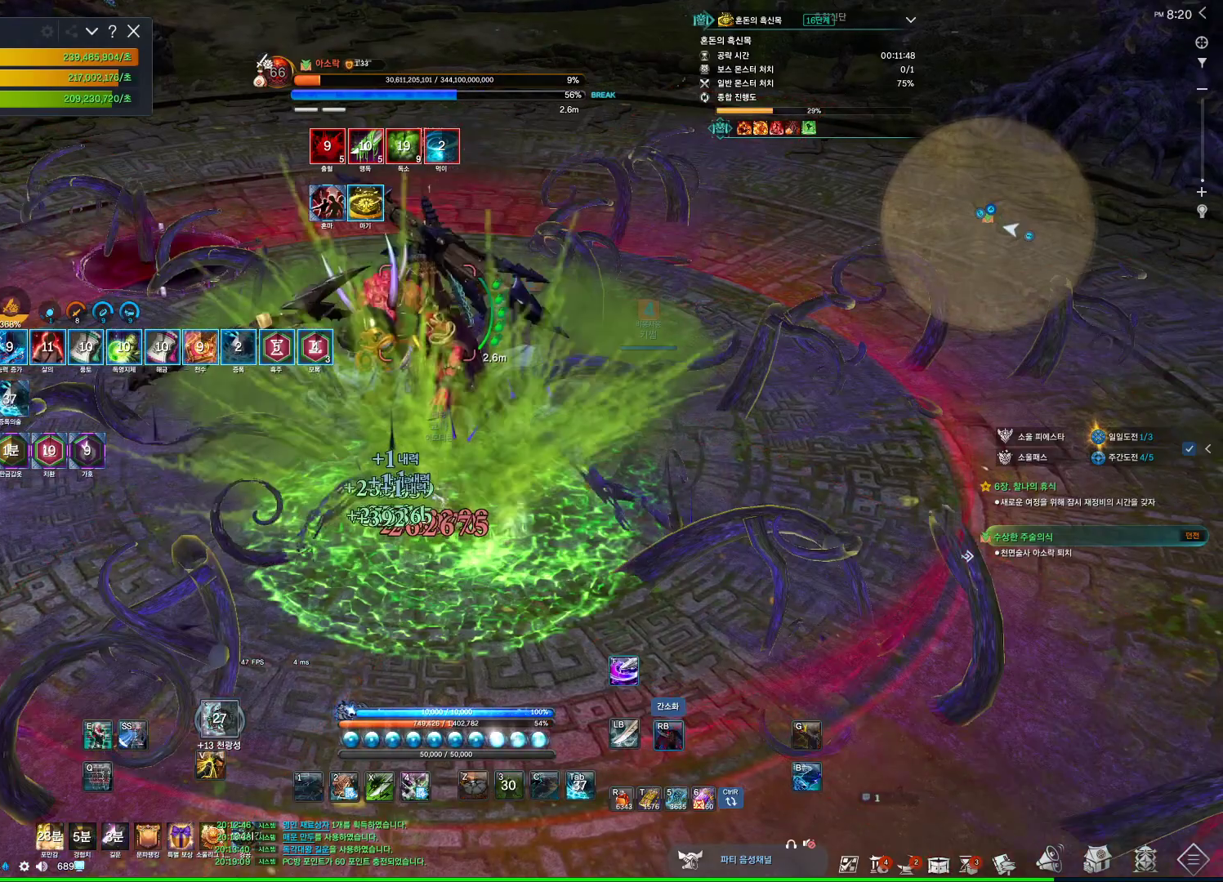
{"keys": [], "mouse": ["wheel", "right"], "events": [[300, "f", "up"], [300, "mouse_right", "down"], [400, "mouse_wheel", "down"]]}
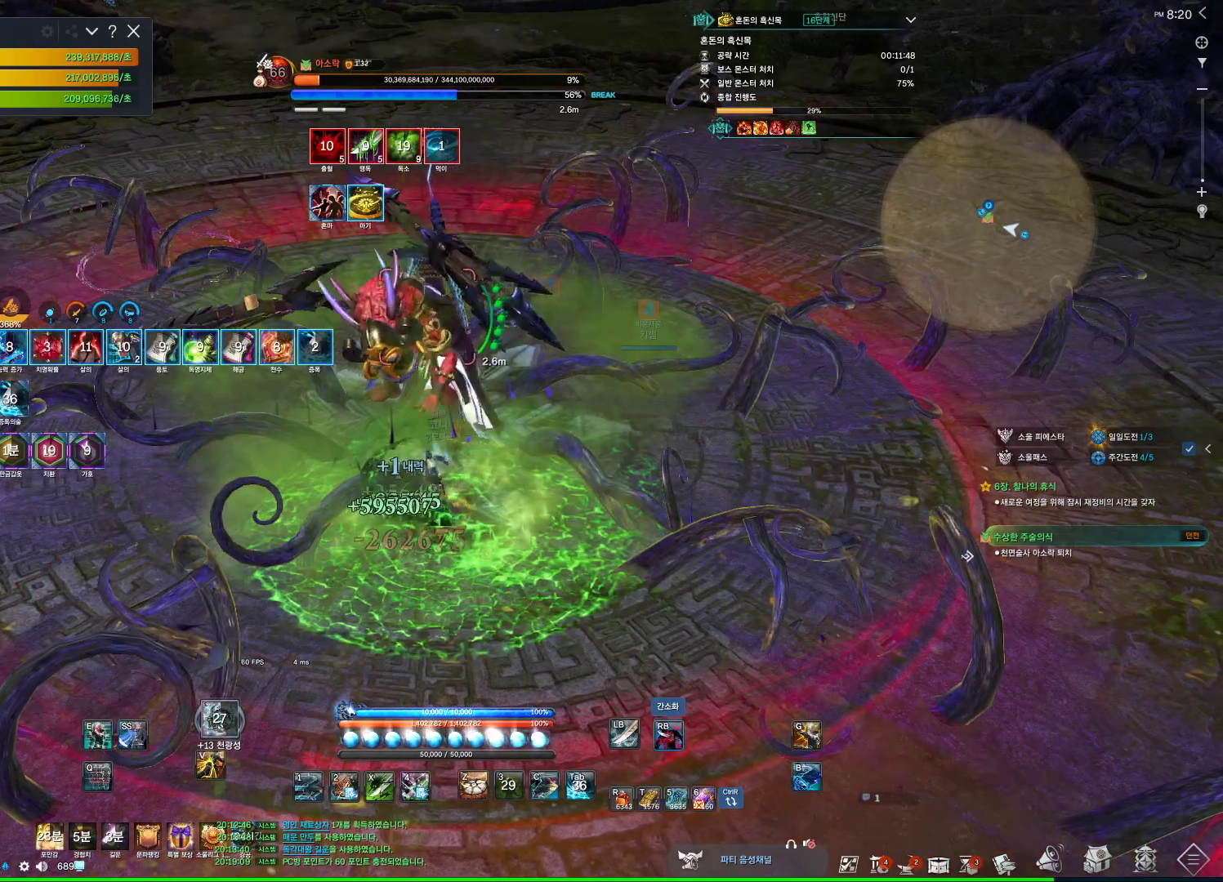
{"keys": [], "mouse": ["wheel", "right"], "events": [[33, "mouse_right", "up"], [67, "f", "down"], [67, "mouse_wheel", "up"], [367, "mouse_right", "down"], [433, "f", "up"], [467, "mouse_wheel", "down"]]}
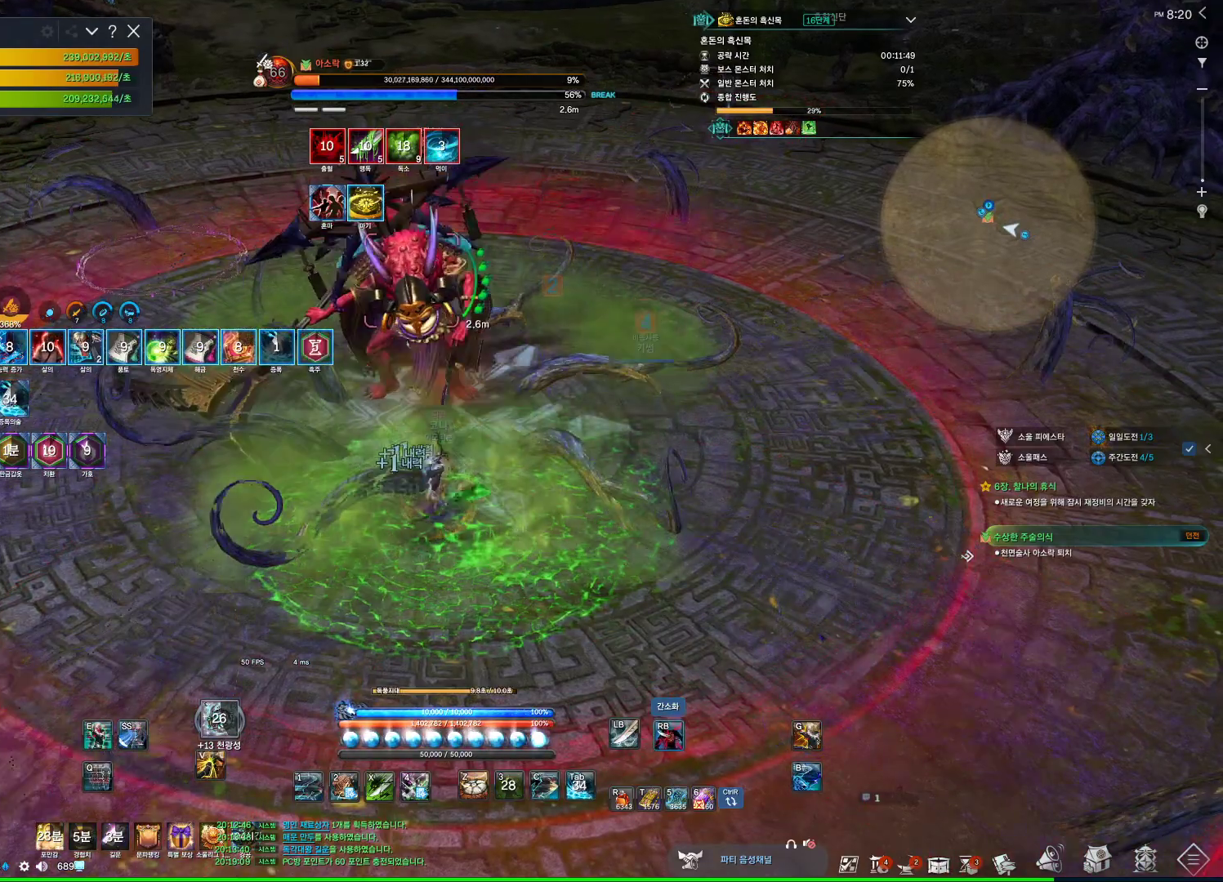
{"keys": ["f"], "mouse": ["right"], "events": [[100, "mouse_right", "up"], [200, "f", "down"], [200, "mouse_wheel", "up"], [467, "mouse_right", "down"]]}
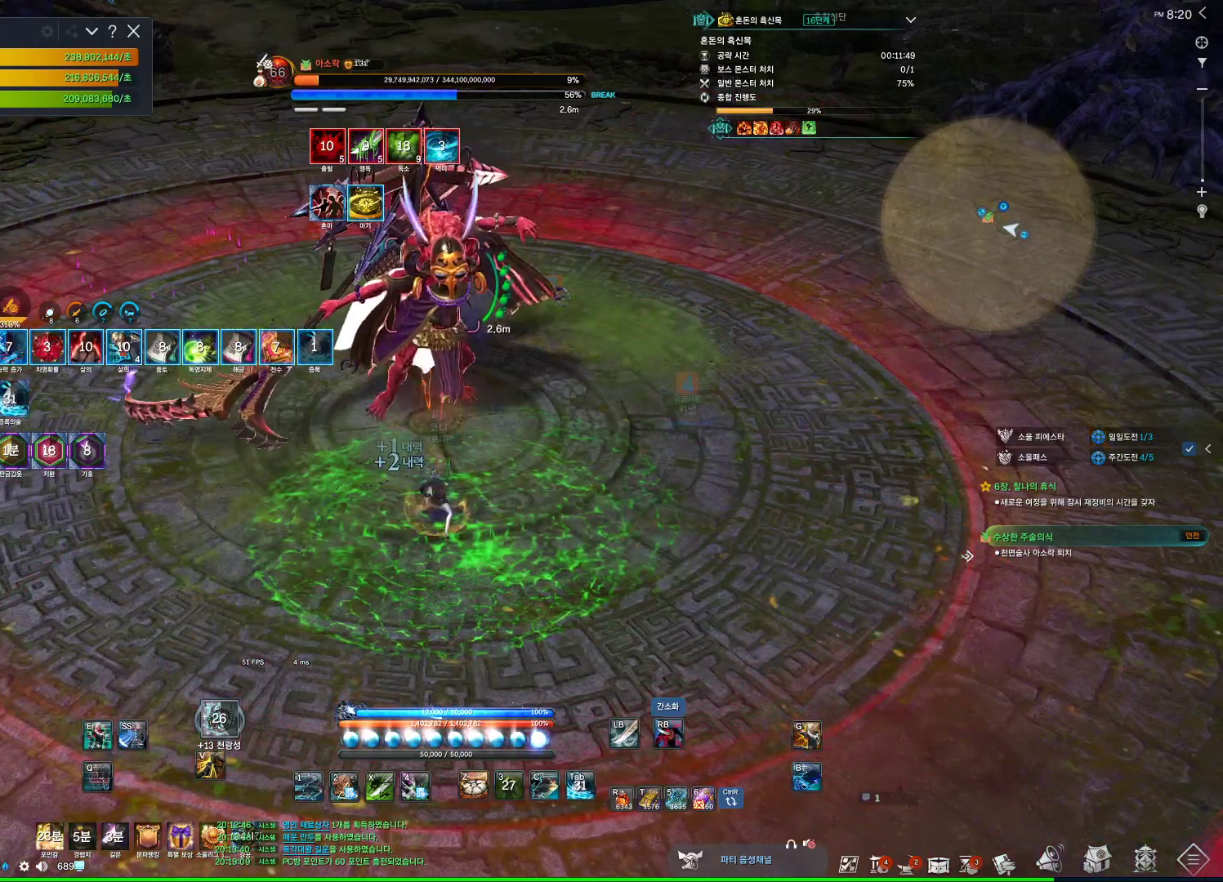
{"keys": ["f"], "mouse": [], "events": [[33, "f", "up"], [67, "mouse_wheel", "down"], [167, "mouse_right", "up"], [267, "mouse_wheel", "up"], [300, "f", "down"]]}
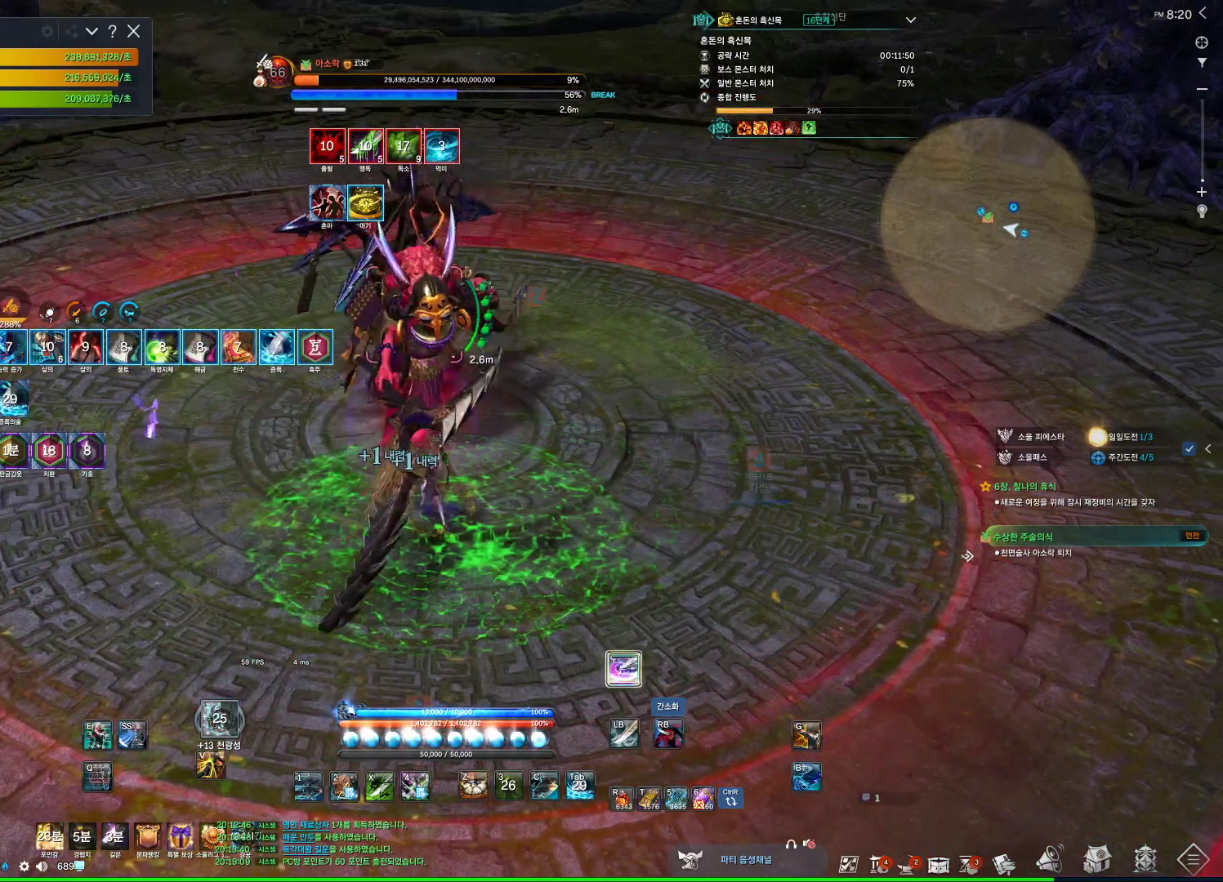
{"keys": ["f"], "mouse": [], "events": [[133, "mouse_wheel", "down"], [167, "f", "up"], [167, "mouse_right", "down"], [367, "mouse_right", "up"], [467, "mouse_wheel", "up"], [500, "f", "down"]]}
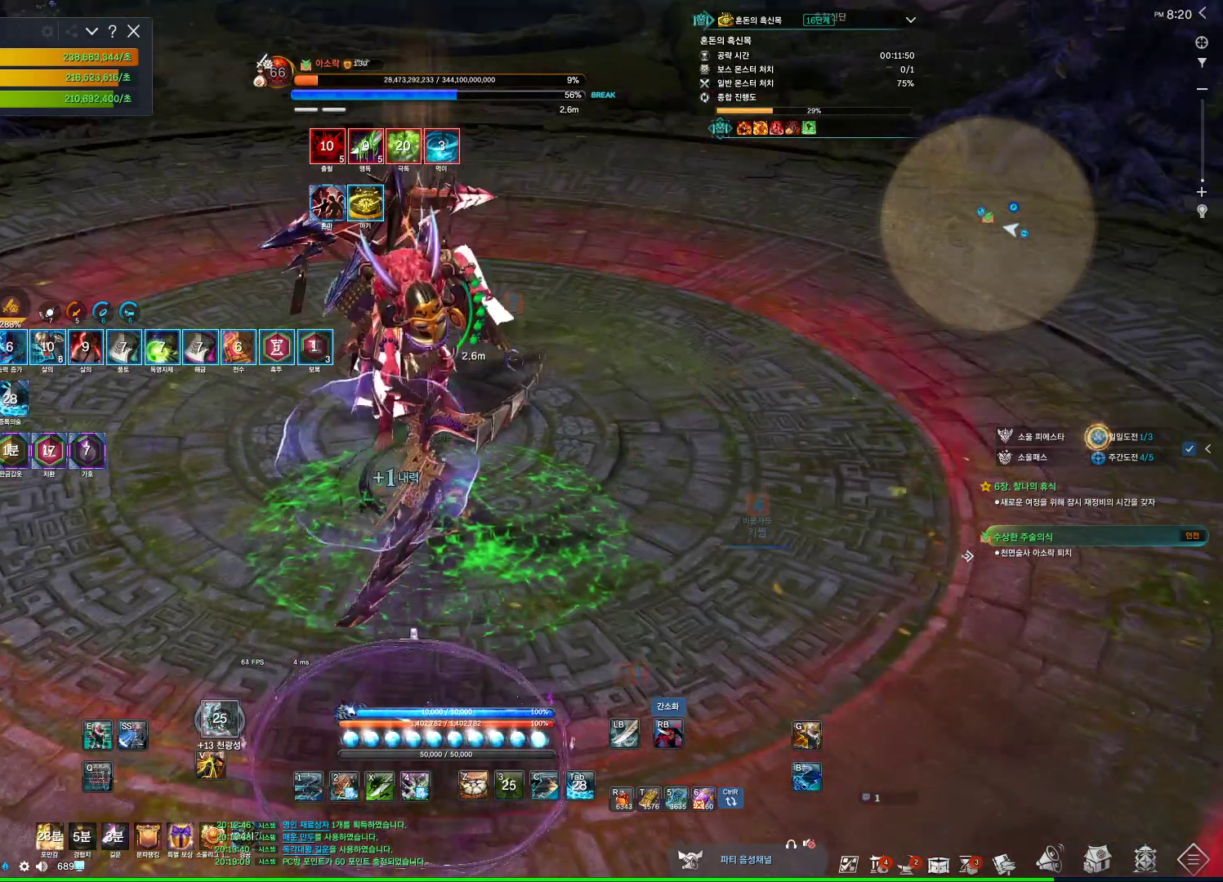
{"keys": [], "mouse": ["right"], "events": [[333, "f", "up"], [367, "mouse_right", "down"]]}
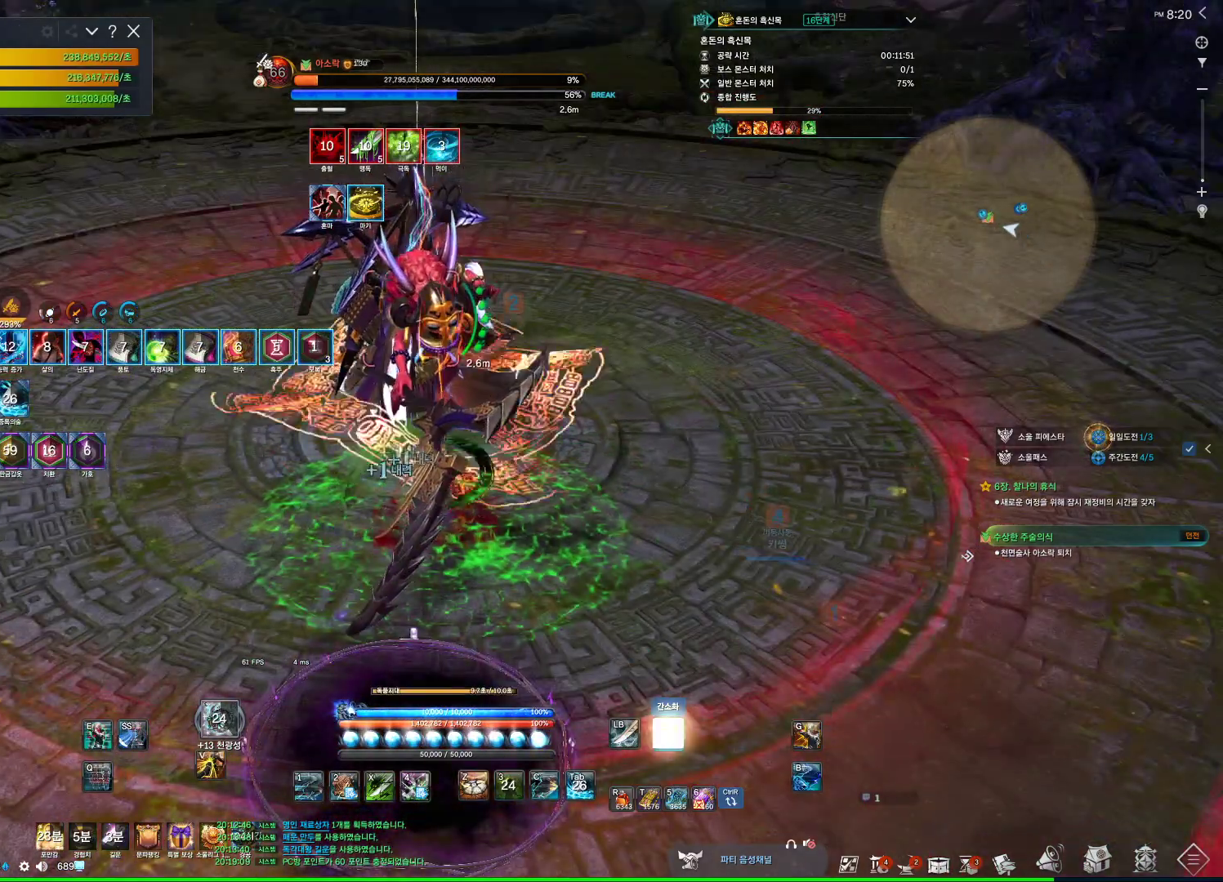
{"keys": [], "mouse": ["wheel", "right"], "events": [[33, "mouse_right", "up"], [100, "4", "down"], [200, "mouse_right", "down"], [267, "4", "up"], [400, "mouse_wheel", "down"]]}
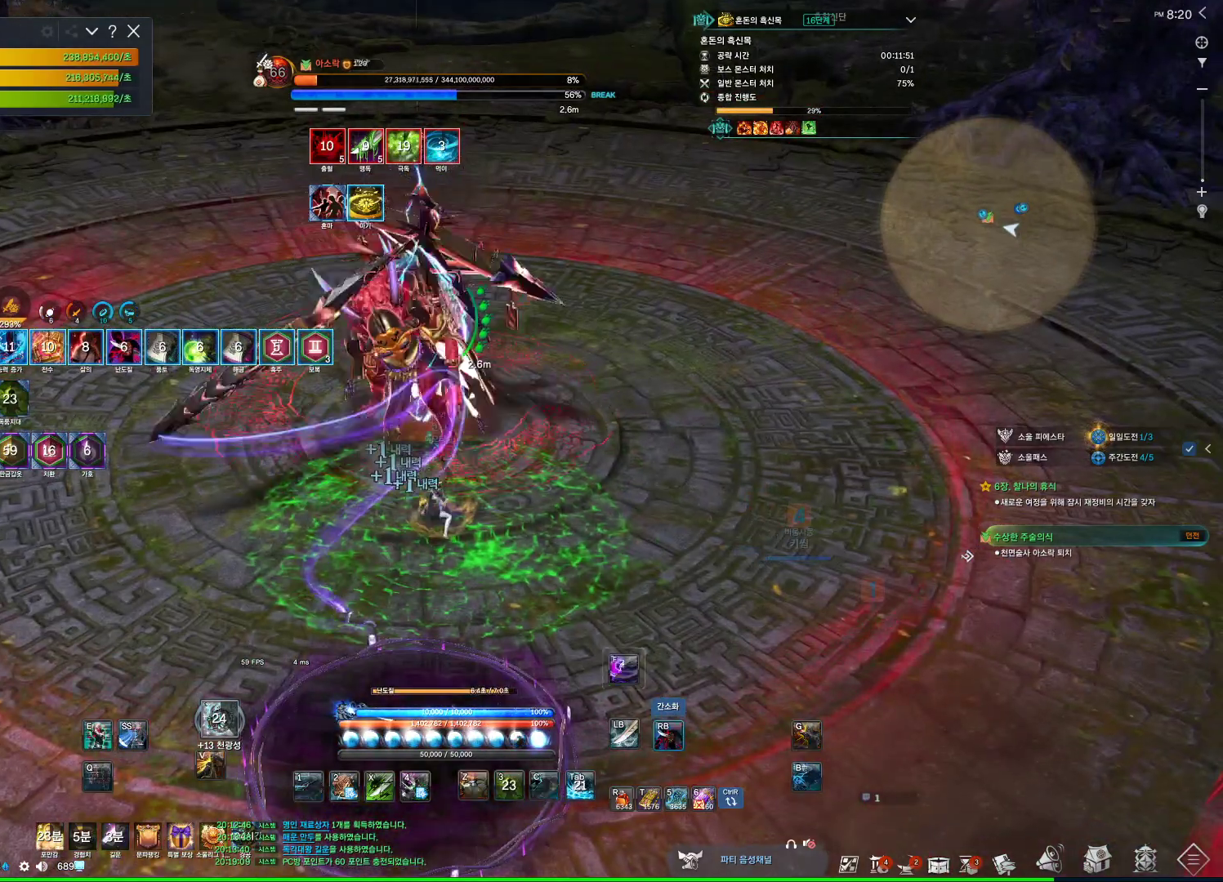
{"keys": [], "mouse": ["right"], "events": [[100, "mouse_wheel", "up"], [233, "4", "down"], [233, "mouse_right", "up"], [367, "mouse_right", "down"], [400, "4", "up"]]}
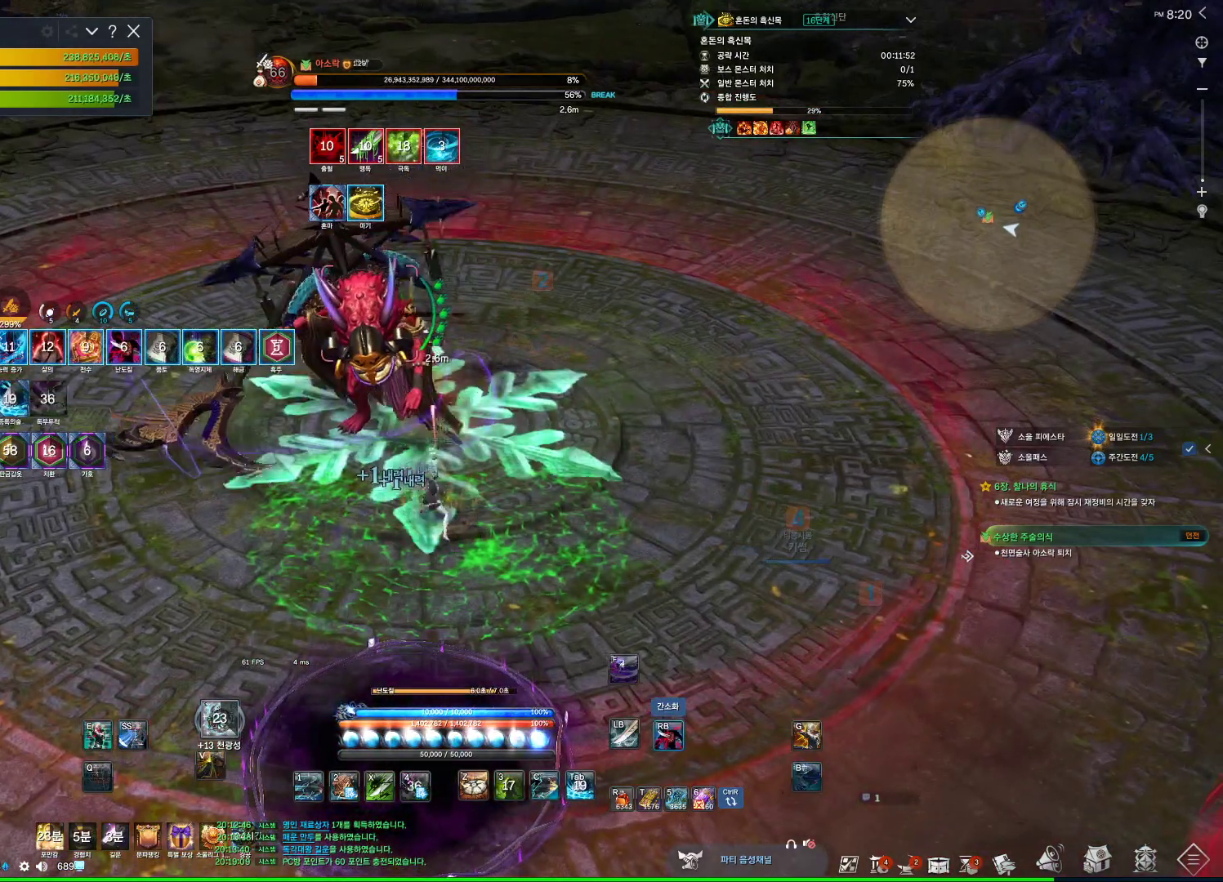
{"keys": [], "mouse": ["right"], "events": [[333, "4", "down"], [333, "mouse_right", "up"], [467, "4", "up"], [467, "mouse_right", "down"]]}
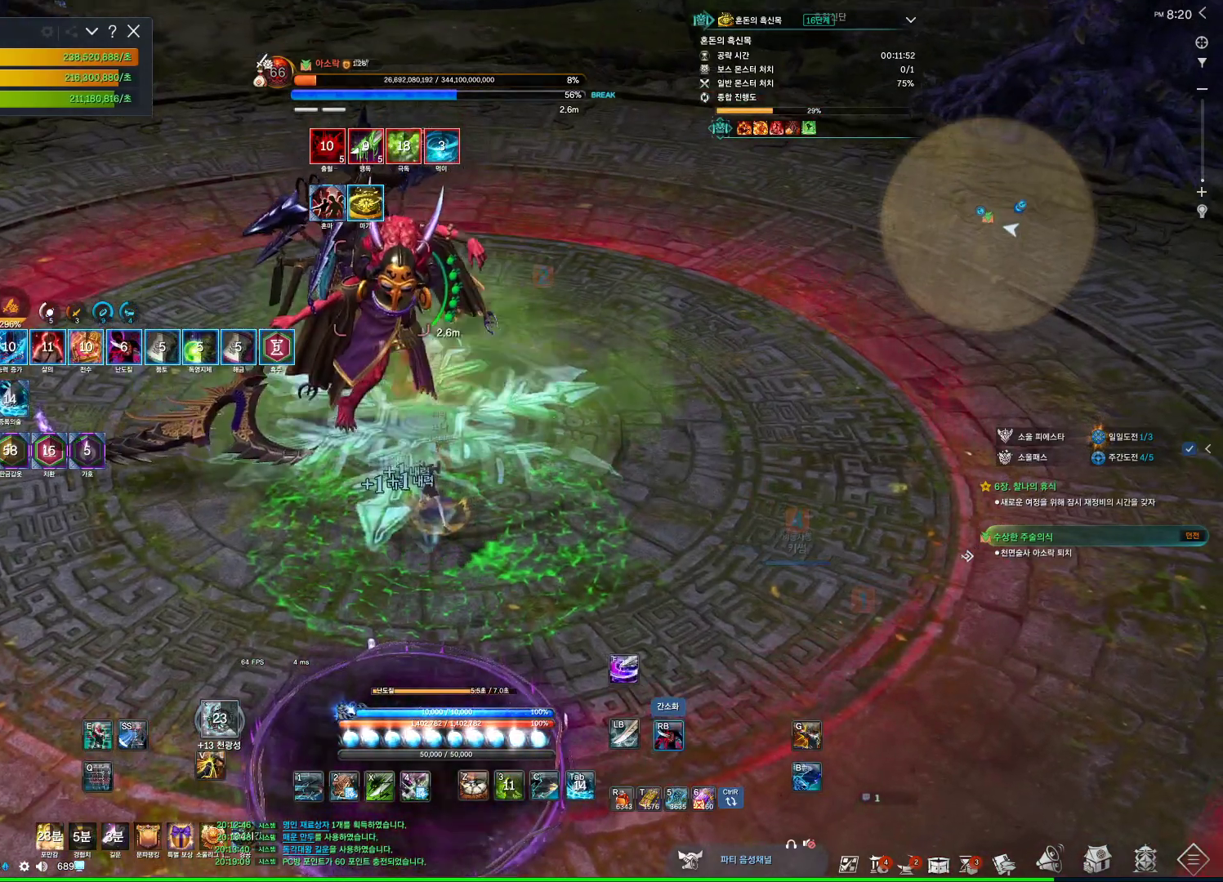
{"keys": ["4"], "mouse": [], "events": [[100, "mouse_wheel", "down"], [333, "mouse_wheel", "up"], [433, "4", "down"], [433, "mouse_right", "up"]]}
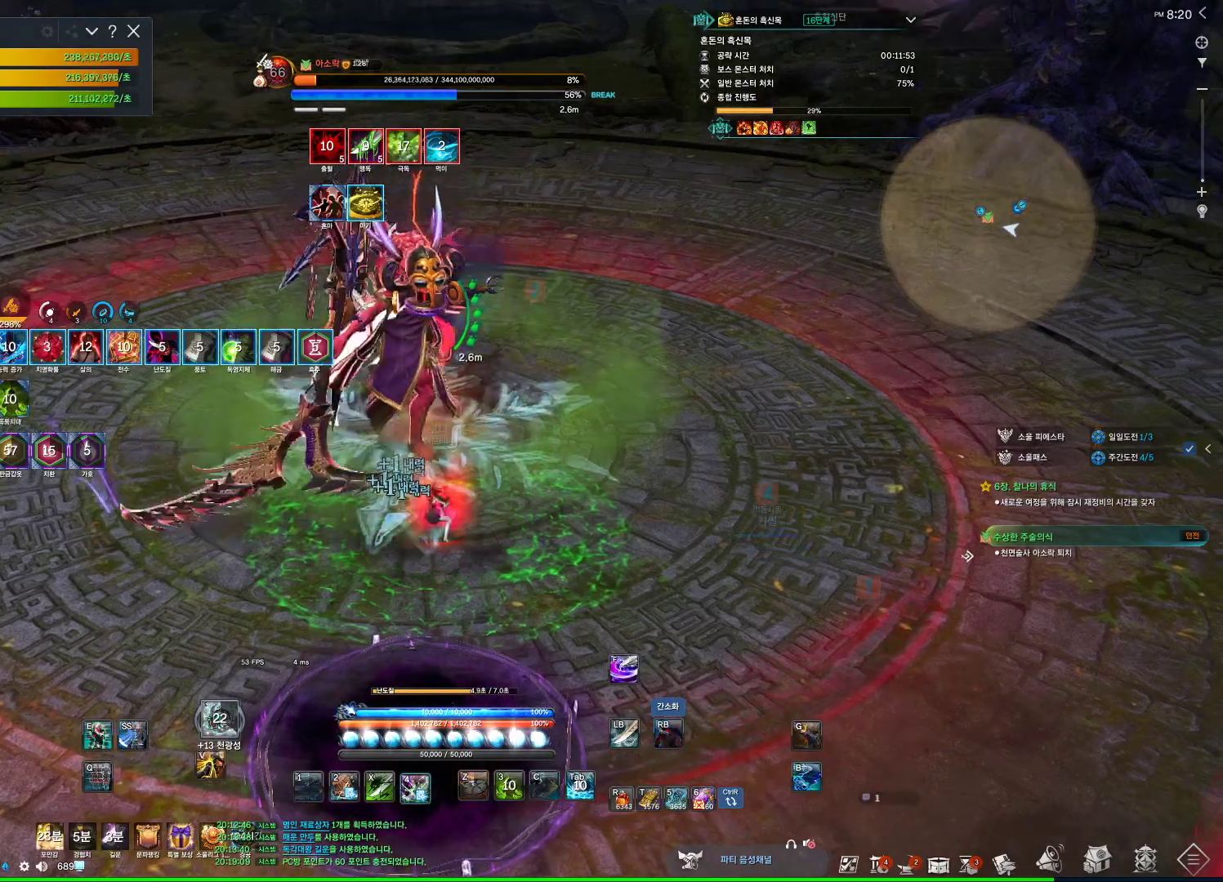
{"keys": ["3"], "mouse": [], "events": [[100, "4", "up"], [133, "mouse_right", "down"], [500, "3", "down"], [500, "mouse_right", "up"]]}
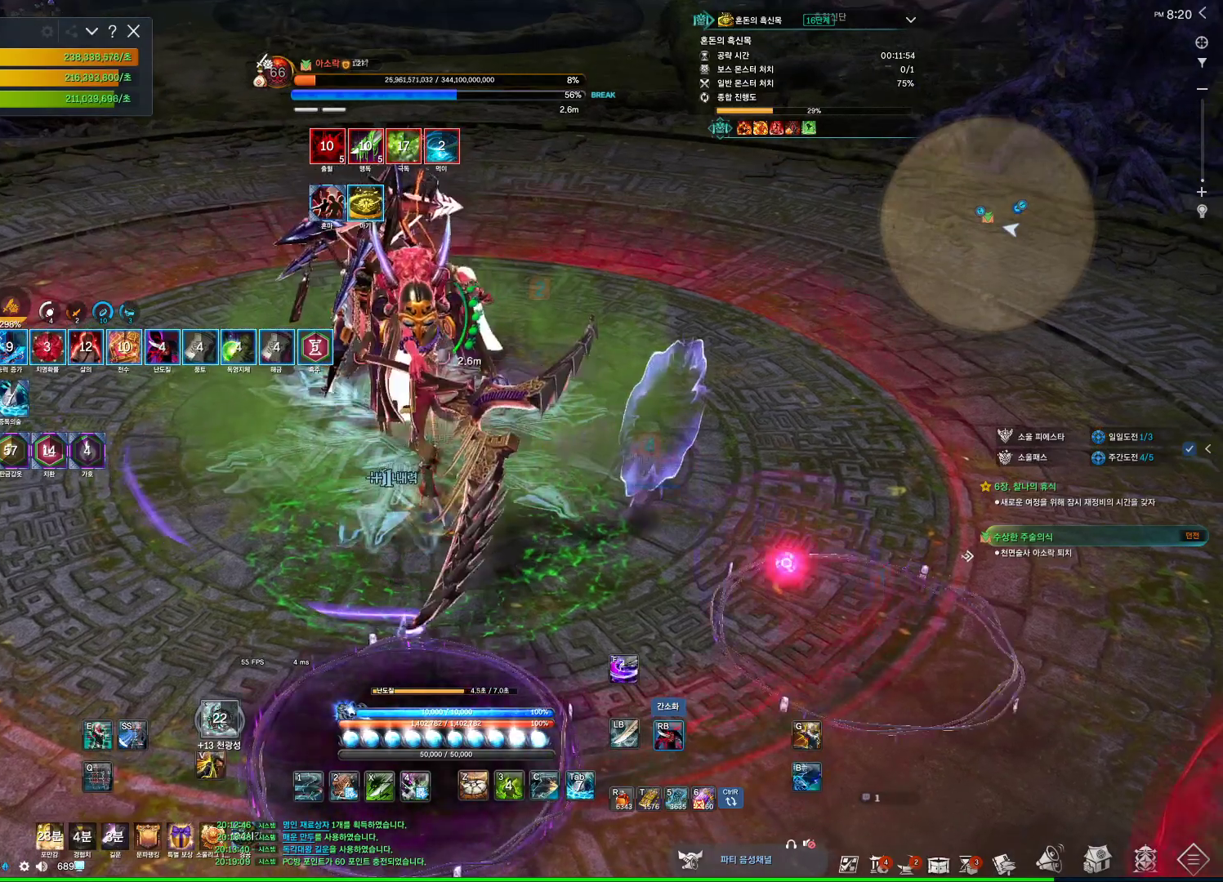
{"keys": [], "mouse": ["right"], "events": [[133, "3", "up"], [200, "mouse_right", "down"]]}
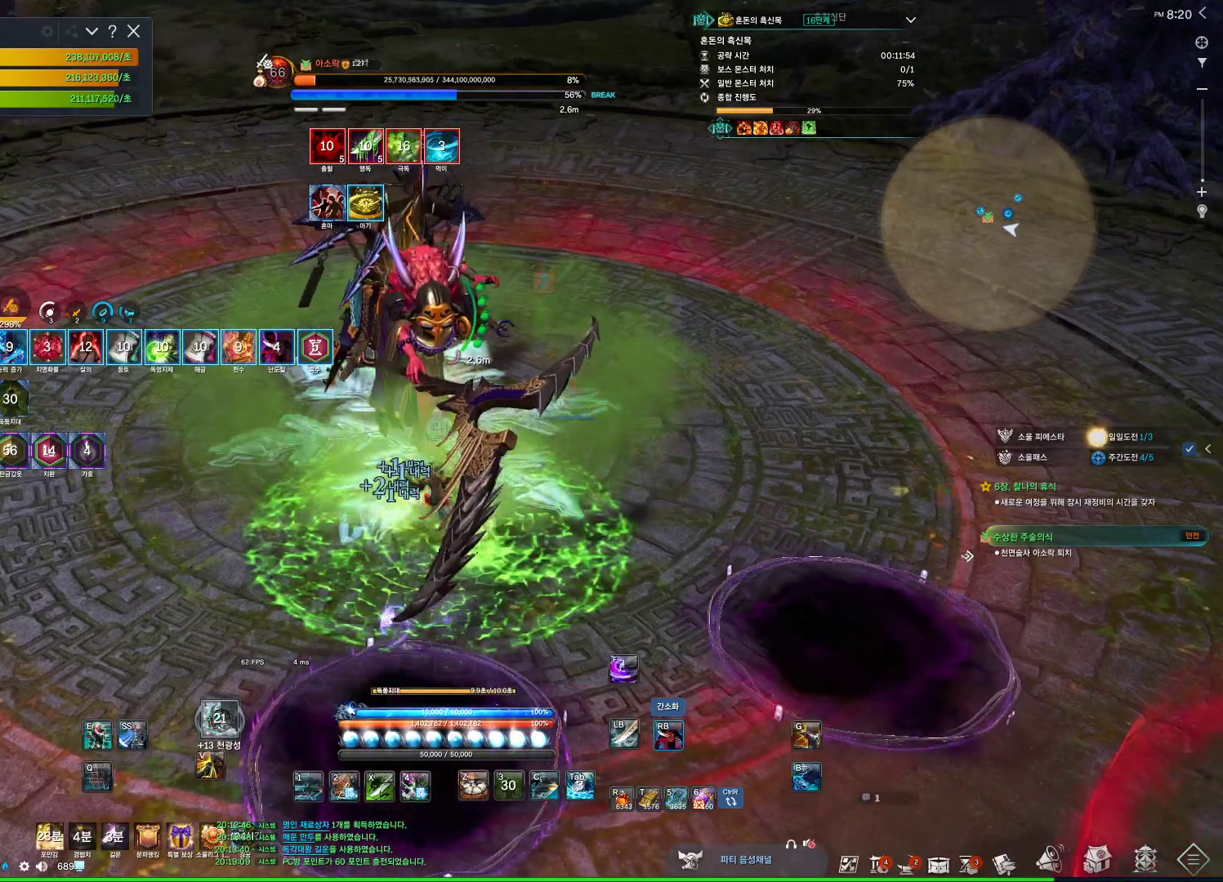
{"keys": [], "mouse": ["right"], "events": [[67, "4", "down"], [100, "mouse_right", "up"], [300, "4", "up"], [300, "mouse_right", "down"]]}
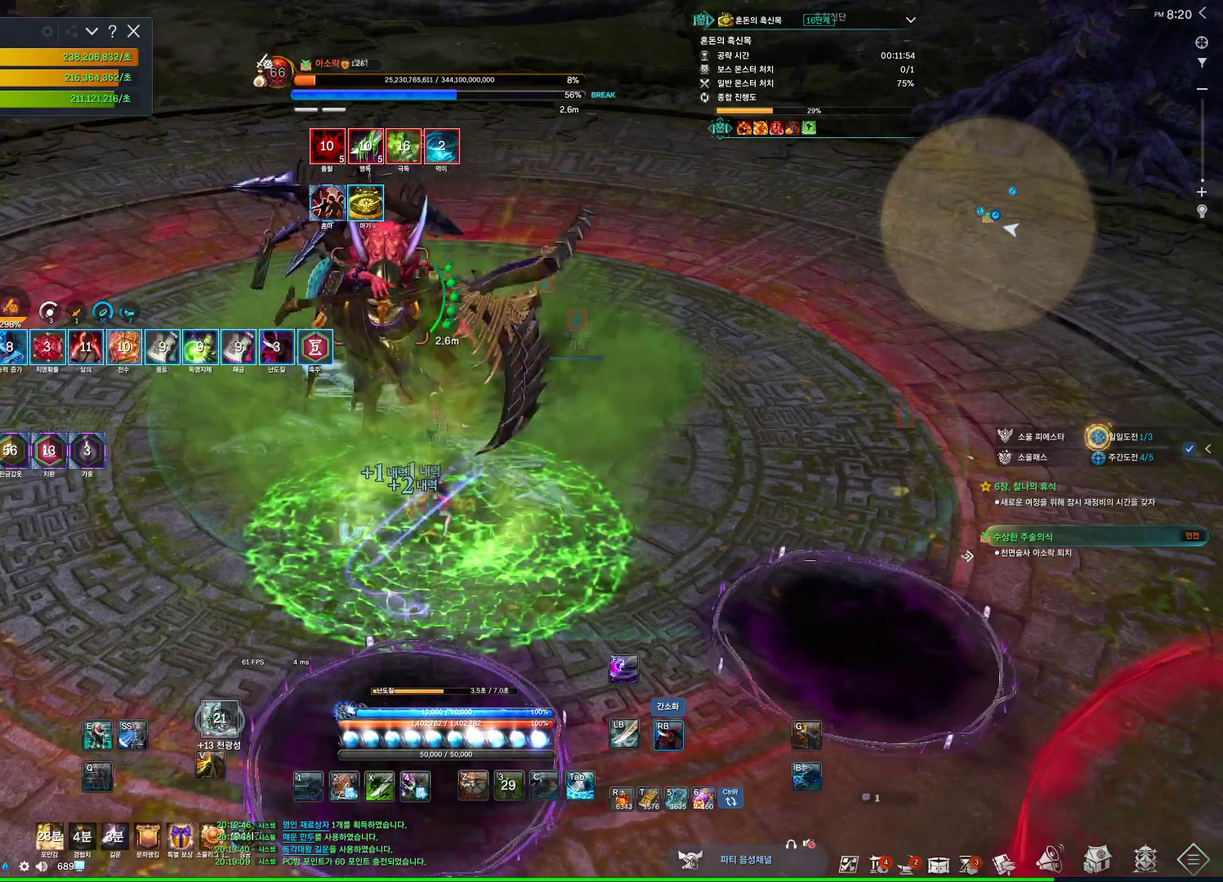
{"keys": [], "mouse": ["right"], "events": [[267, "4", "down"], [267, "mouse_right", "up"], [400, "4", "up"], [400, "mouse_right", "down"]]}
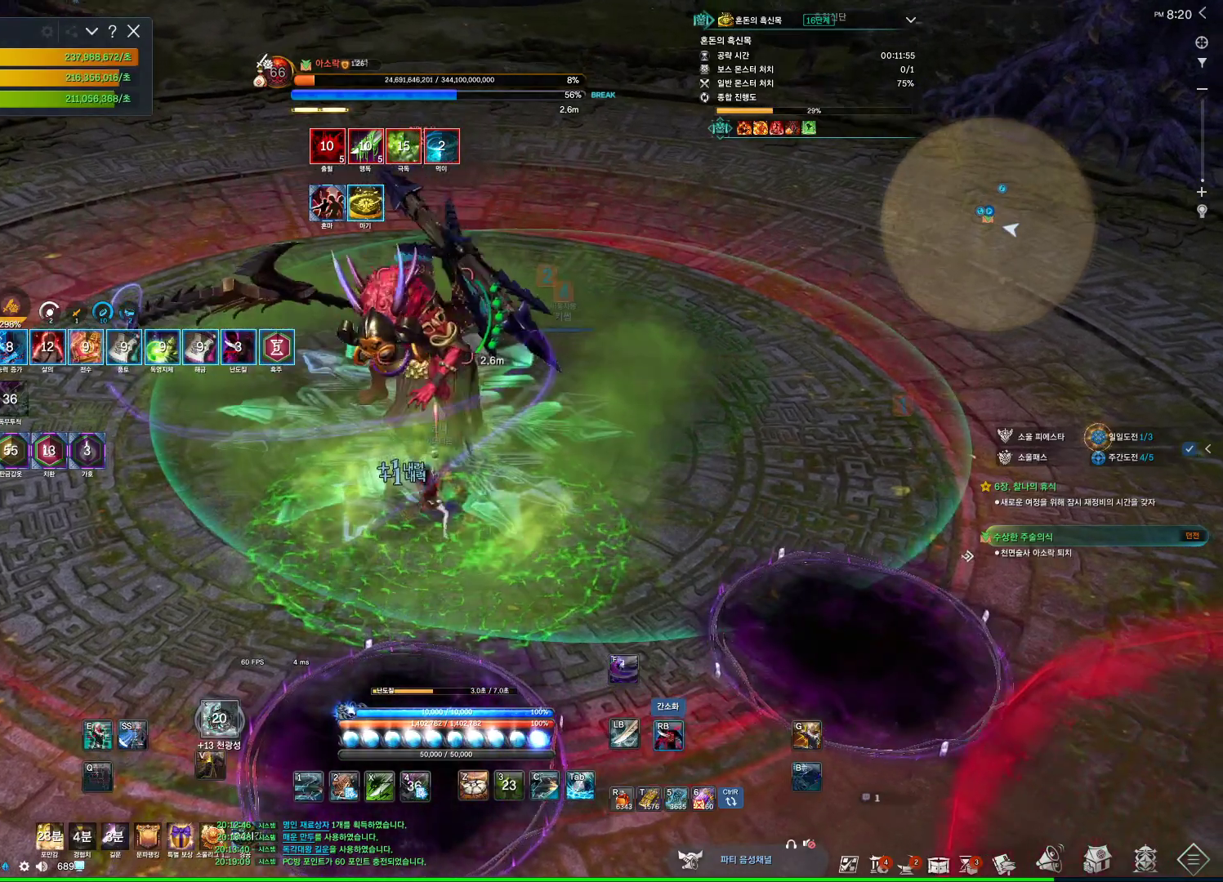
{"keys": [], "mouse": [], "events": [[267, "mouse_right", "up"], [300, "4", "down"], [467, "4", "up"]]}
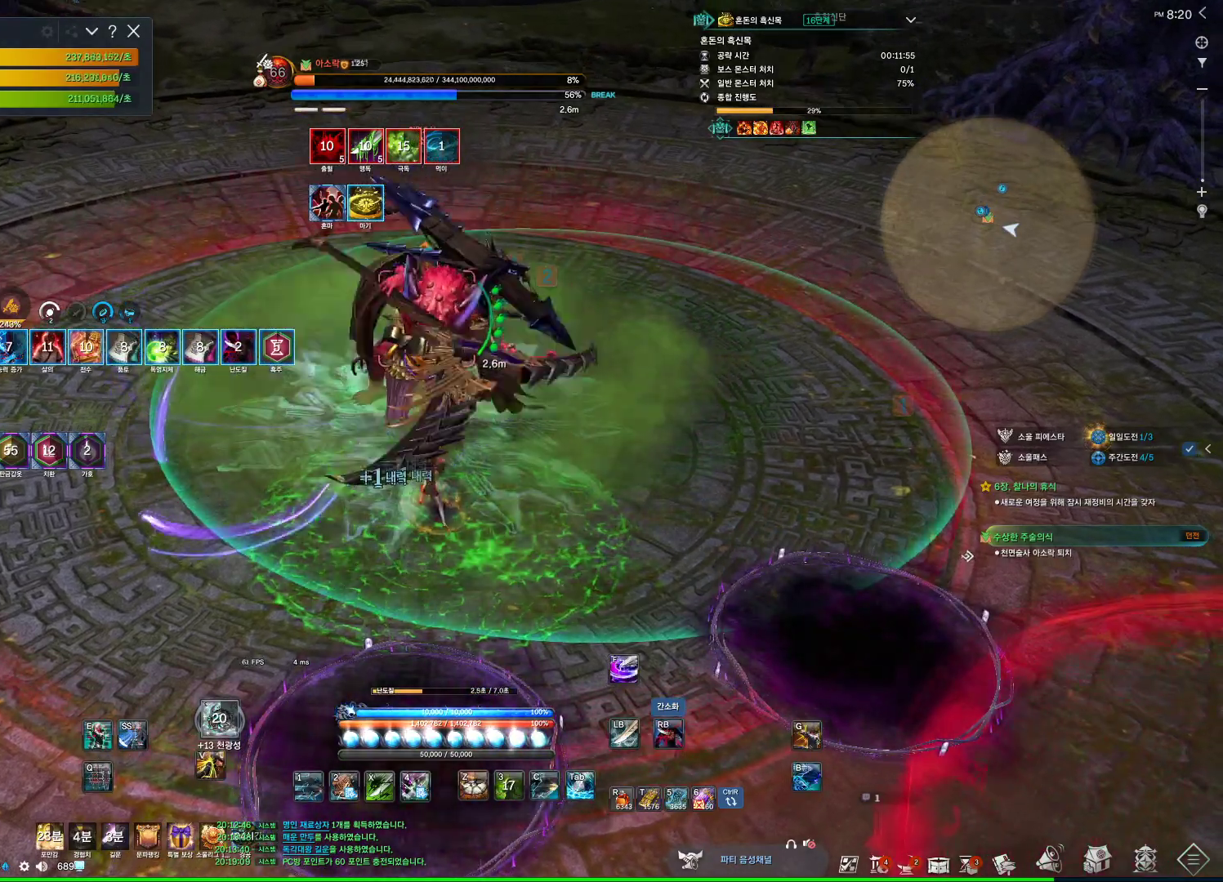
{"keys": [], "mouse": [], "events": [[33, "1", "down"], [167, "1", "up"], [267, "mouse_right", "down"], [400, "mouse_right", "up"]]}
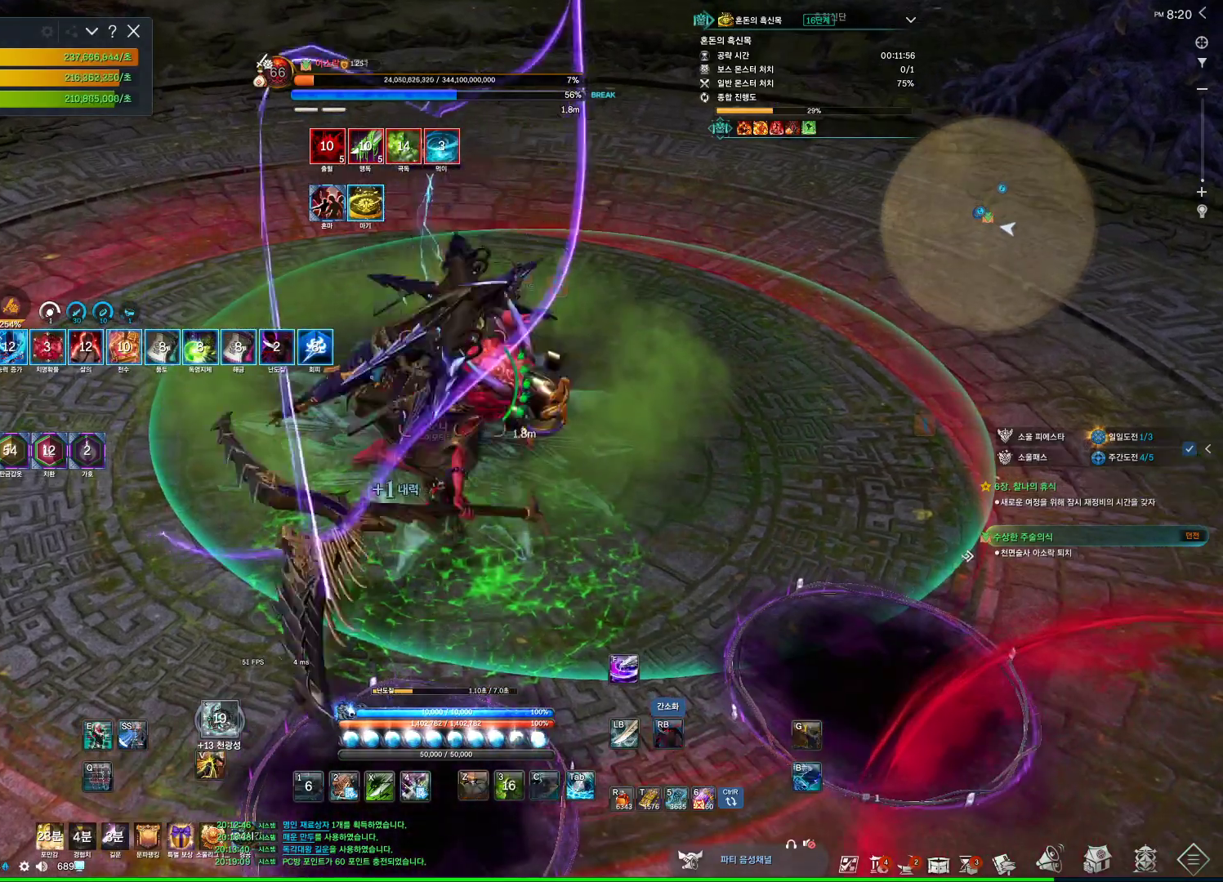
{"keys": [], "mouse": ["right"], "events": [[33, "4", "down"], [133, "mouse_right", "down"], [167, "4", "up"]]}
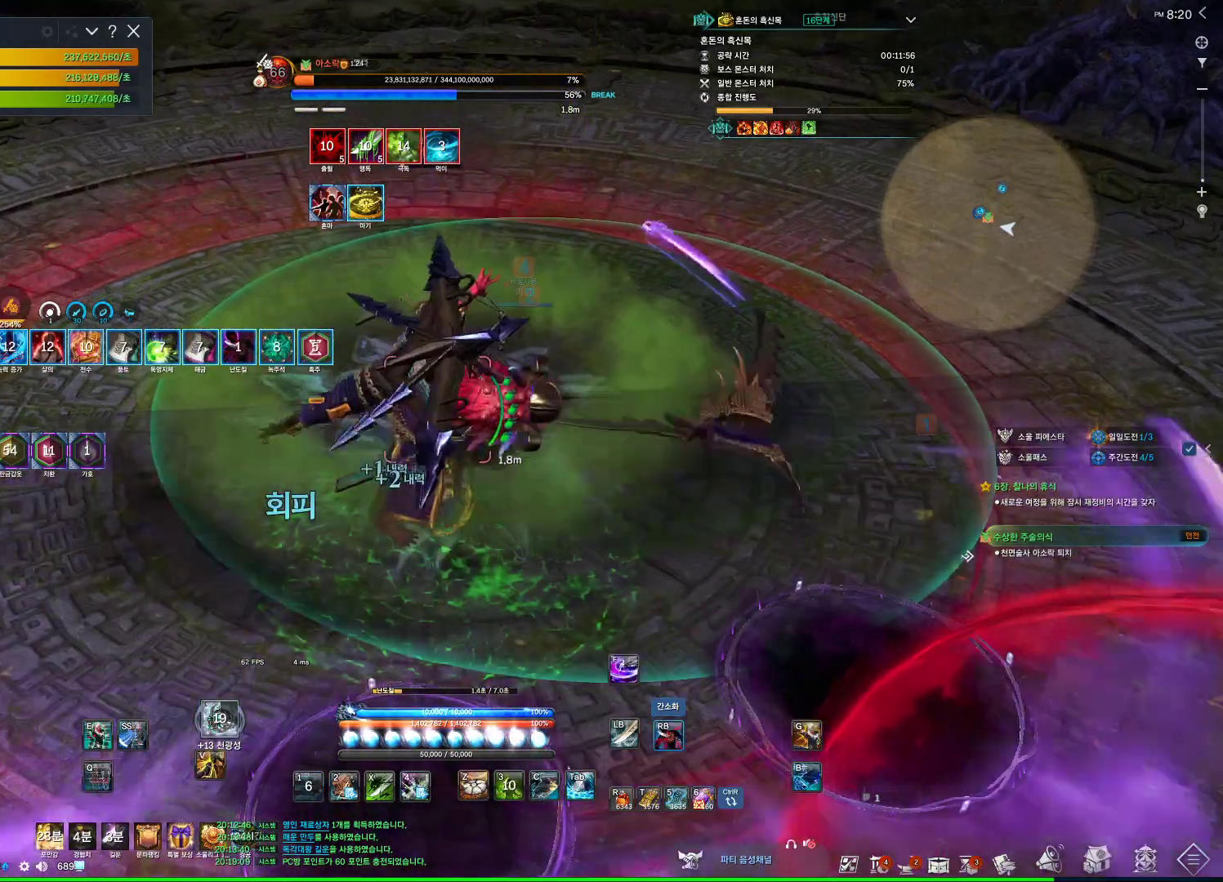
{"keys": ["d"], "mouse": ["right"], "events": [[100, "4", "down"], [100, "mouse_right", "up"], [233, "4", "up"], [300, "mouse_right", "down"], [467, "d", "down"]]}
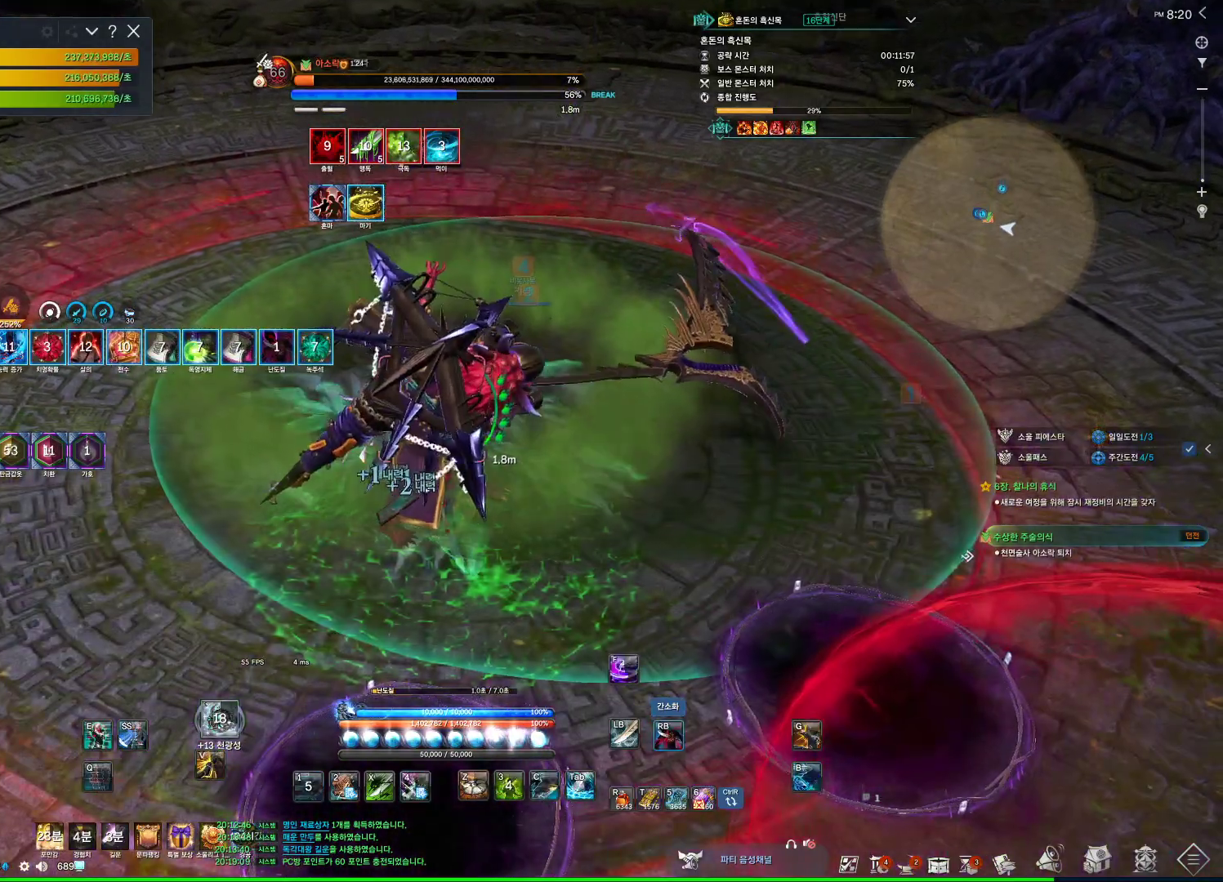
{"keys": ["tab"], "mouse": [], "events": [[167, "d", "up"], [267, "4", "down"], [267, "mouse_right", "up"], [400, "4", "up"], [500, "tab", "down"]]}
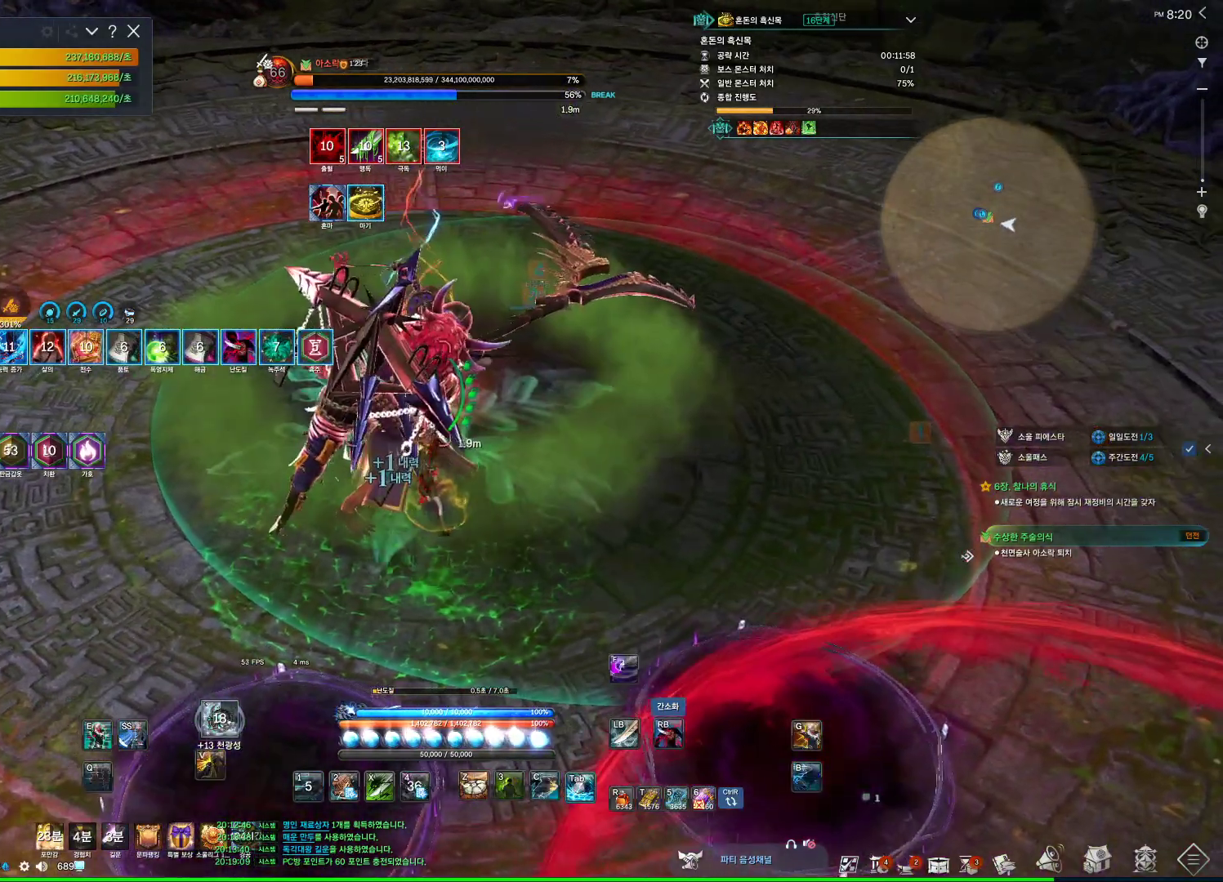
{"keys": ["4"], "mouse": [], "events": [[100, "tab", "up"], [133, "mouse_right", "down"], [400, "4", "down"], [400, "mouse_right", "up"]]}
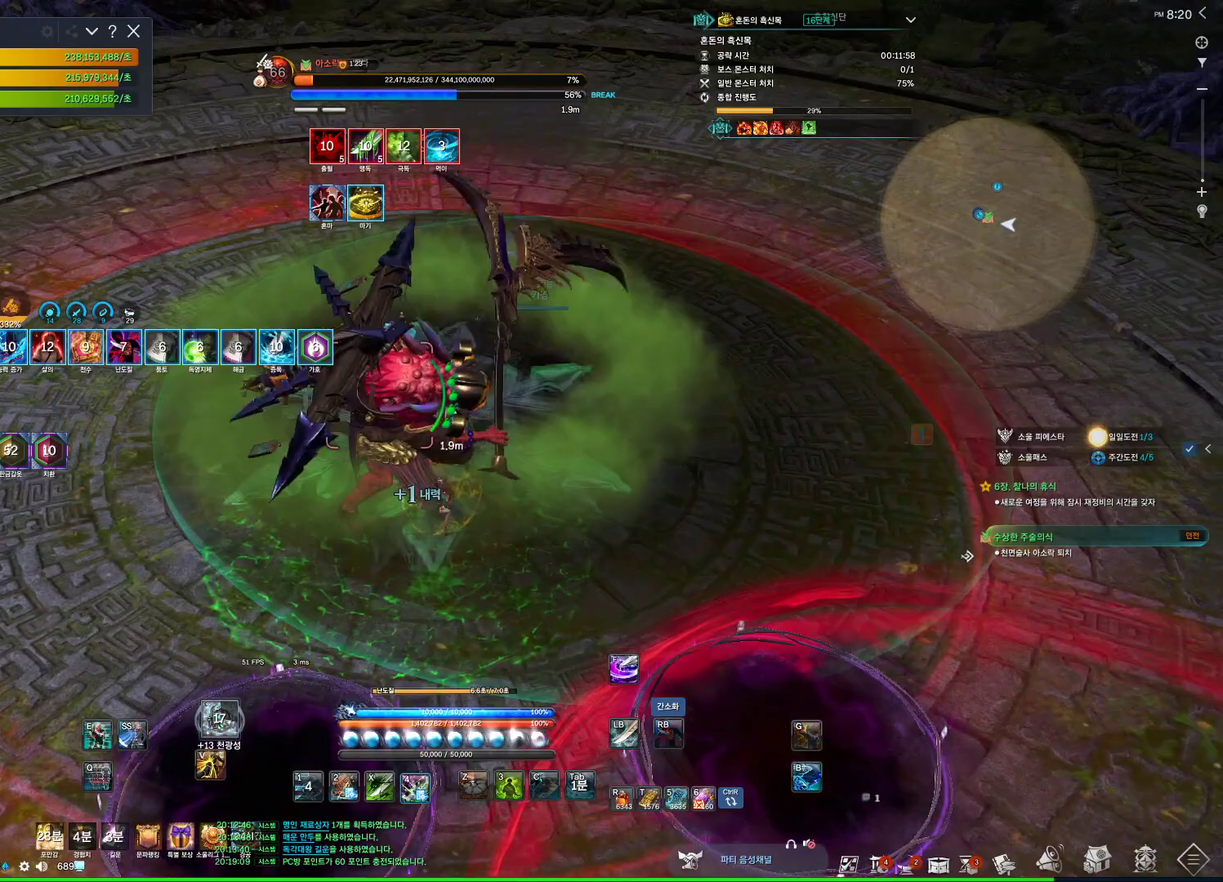
{"keys": ["2"], "mouse": [], "events": [[67, "4", "up"], [100, "mouse_right", "down"], [467, "2", "down"], [467, "mouse_right", "up"]]}
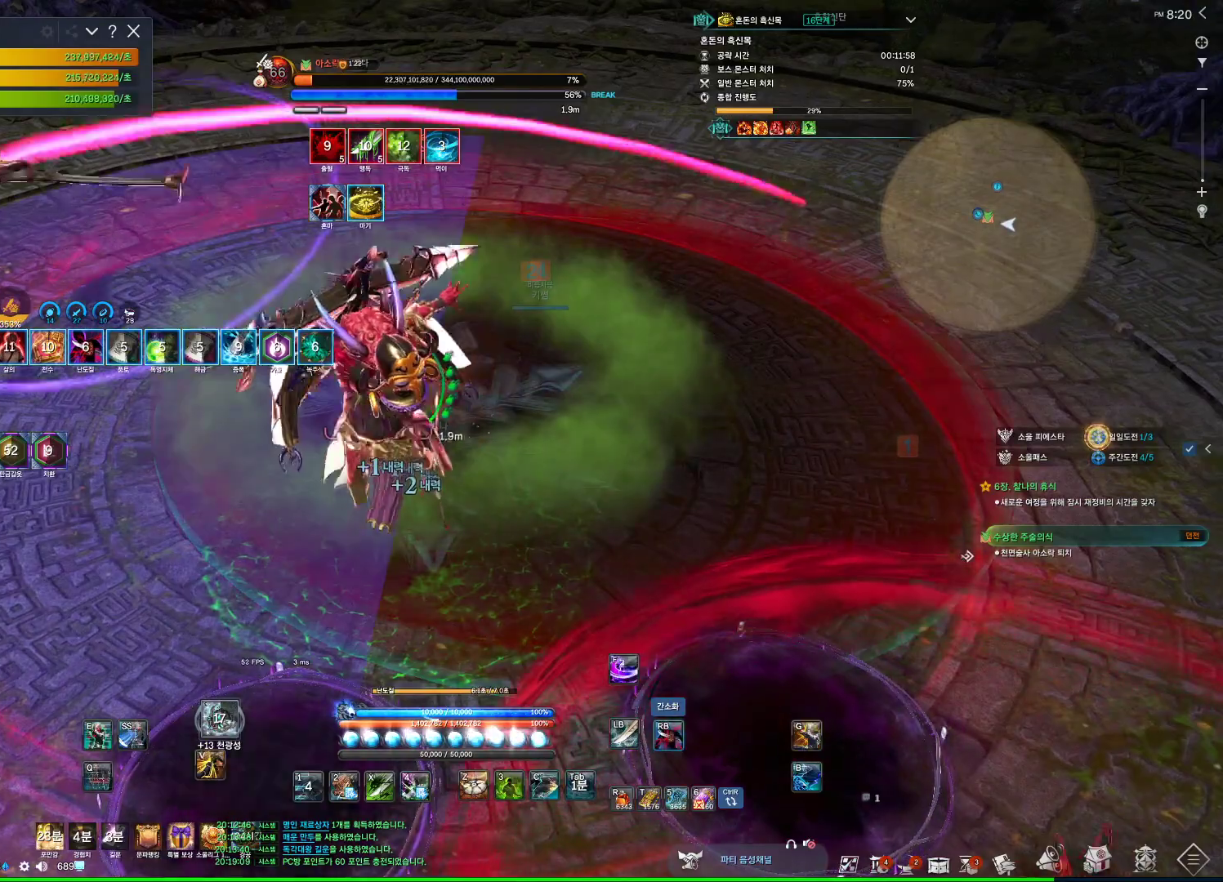
{"keys": ["2", "a"], "mouse": [], "events": [[67, "2", "up"], [200, "a", "down"], [400, "2", "down"]]}
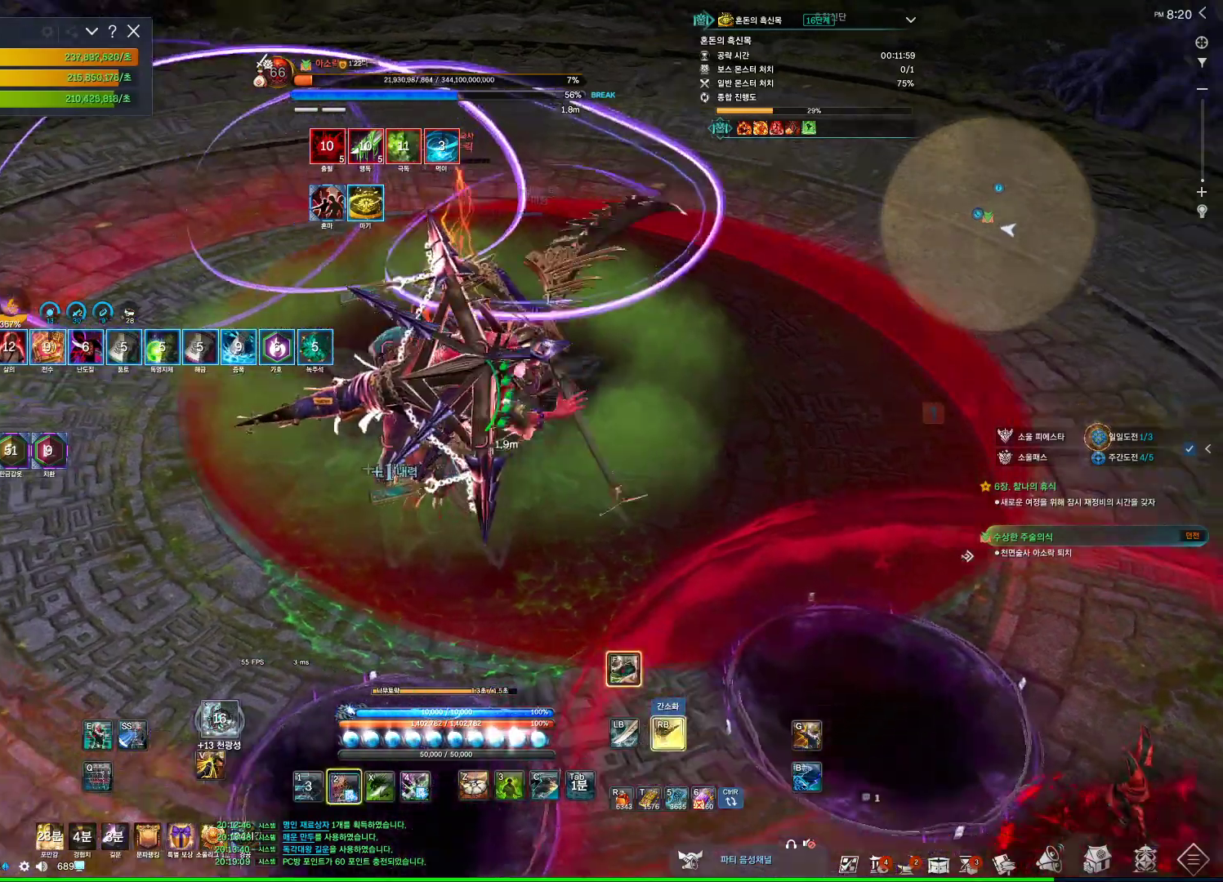
{"keys": ["4"], "mouse": [], "events": [[33, "2", "up"], [67, "a", "up"], [133, "mouse_right", "down"], [367, "mouse_right", "up"], [500, "4", "down"]]}
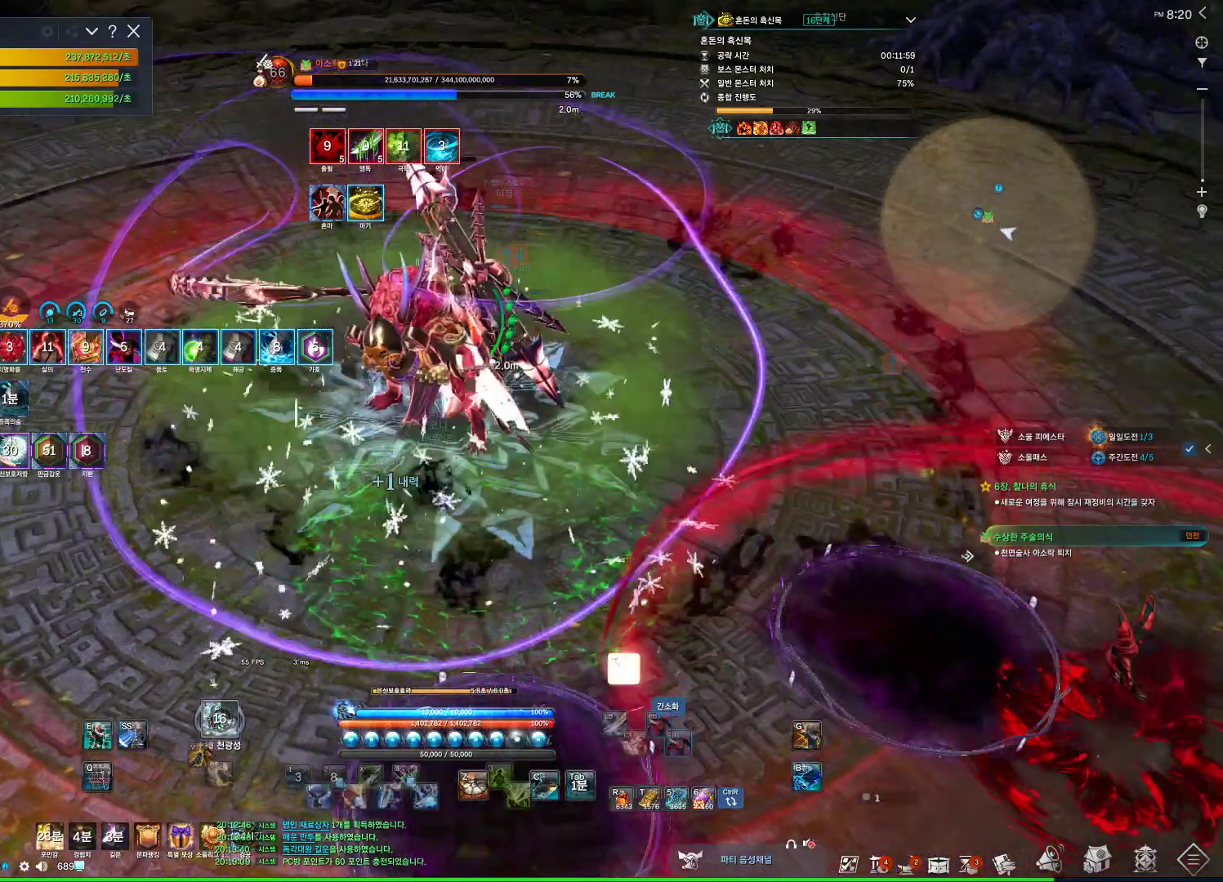
{"keys": [], "mouse": ["right"], "events": [[200, "4", "up"], [367, "mouse_right", "down"]]}
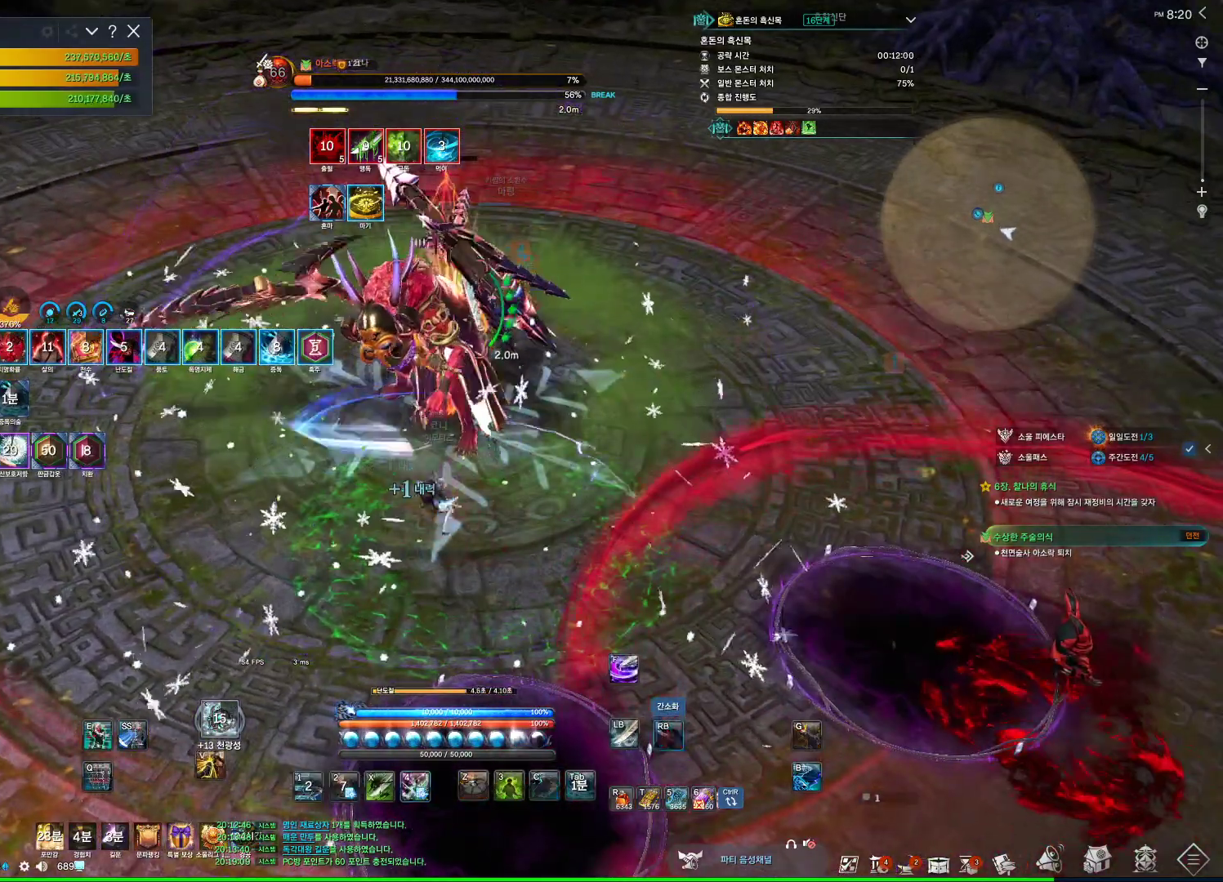
{"keys": [], "mouse": ["right"], "events": [[33, "mouse_right", "up"], [67, "4", "down"], [167, "mouse_right", "down"], [200, "4", "up"]]}
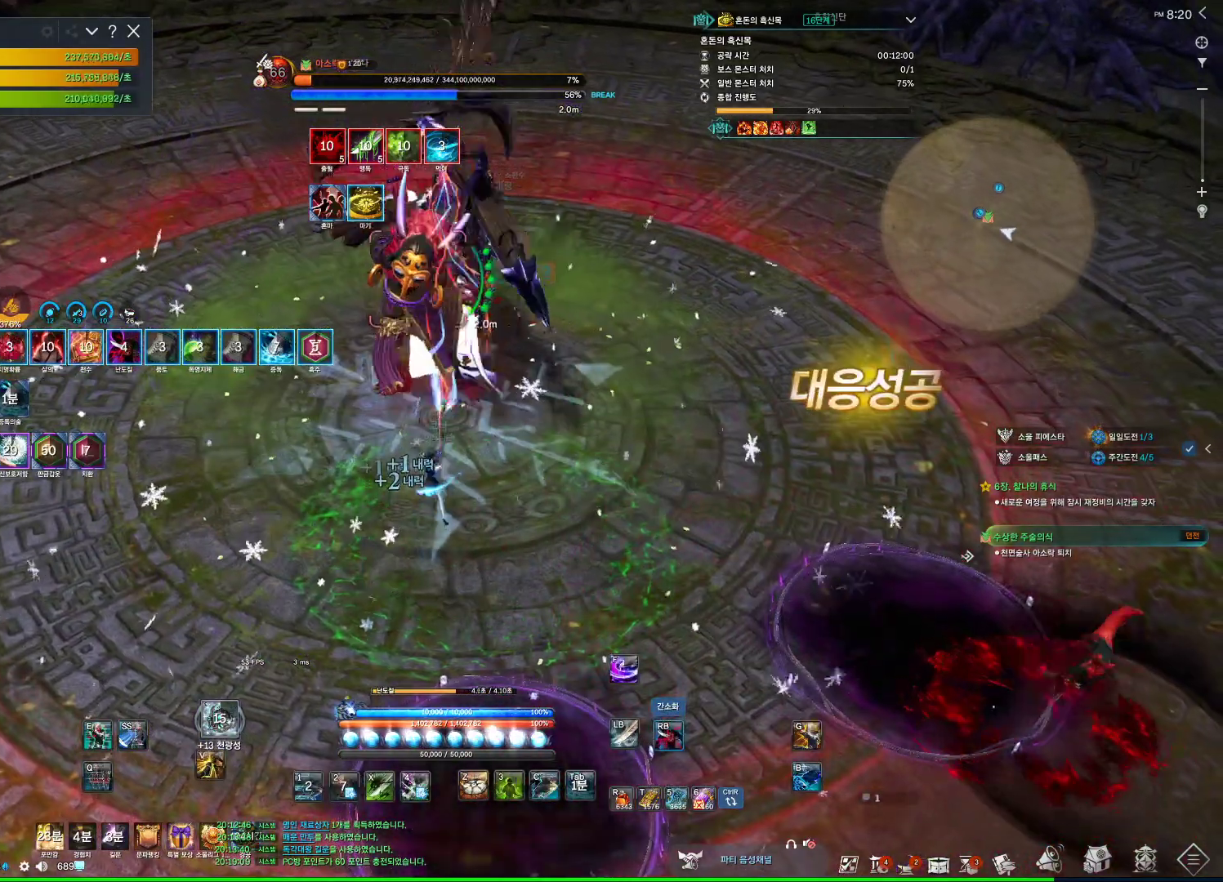
{"keys": [], "mouse": ["right"], "events": [[100, "mouse_right", "up"], [133, "3", "down"], [267, "3", "up"], [300, "mouse_right", "down"]]}
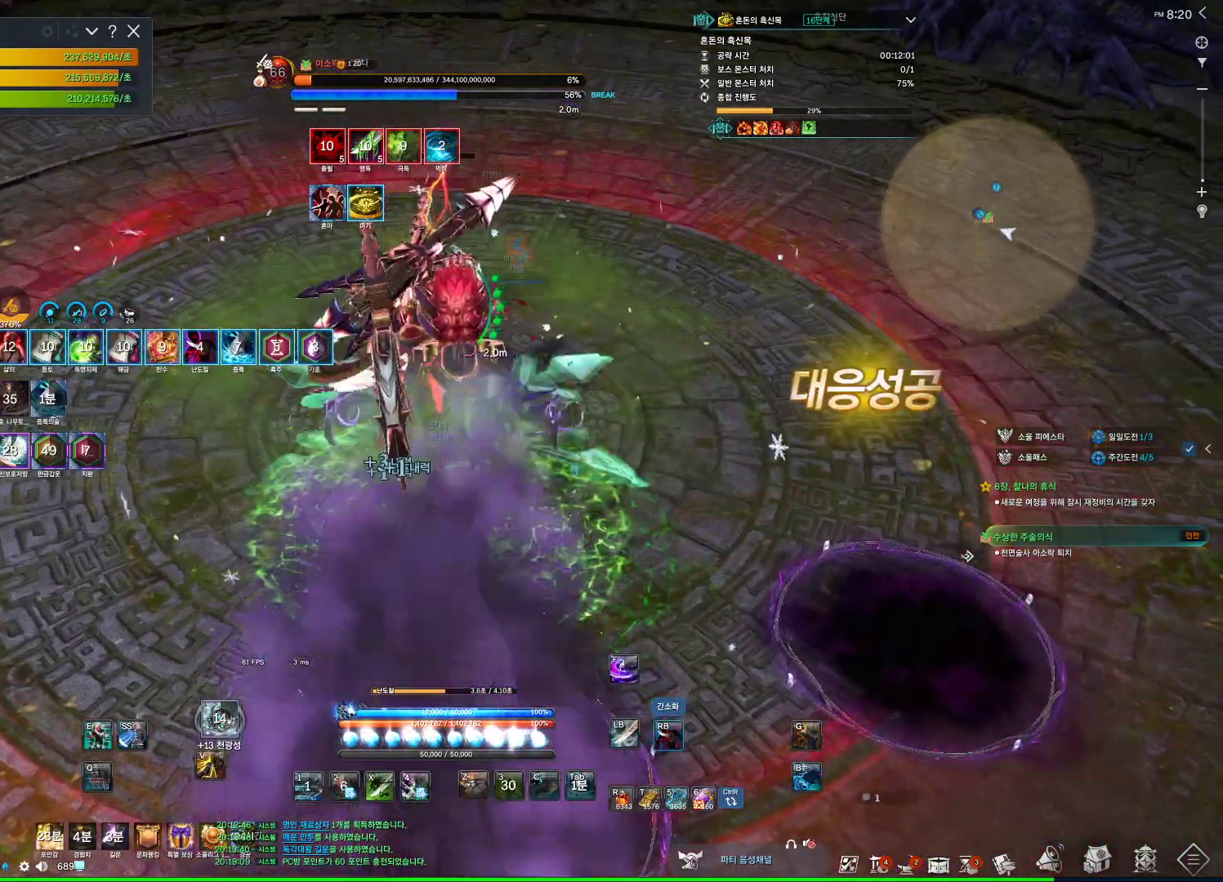
{"keys": [], "mouse": ["right"], "events": [[67, "mouse_right", "up"], [100, "4", "down"], [233, "4", "up"], [300, "1", "down"], [433, "1", "up"], [467, "mouse_right", "down"]]}
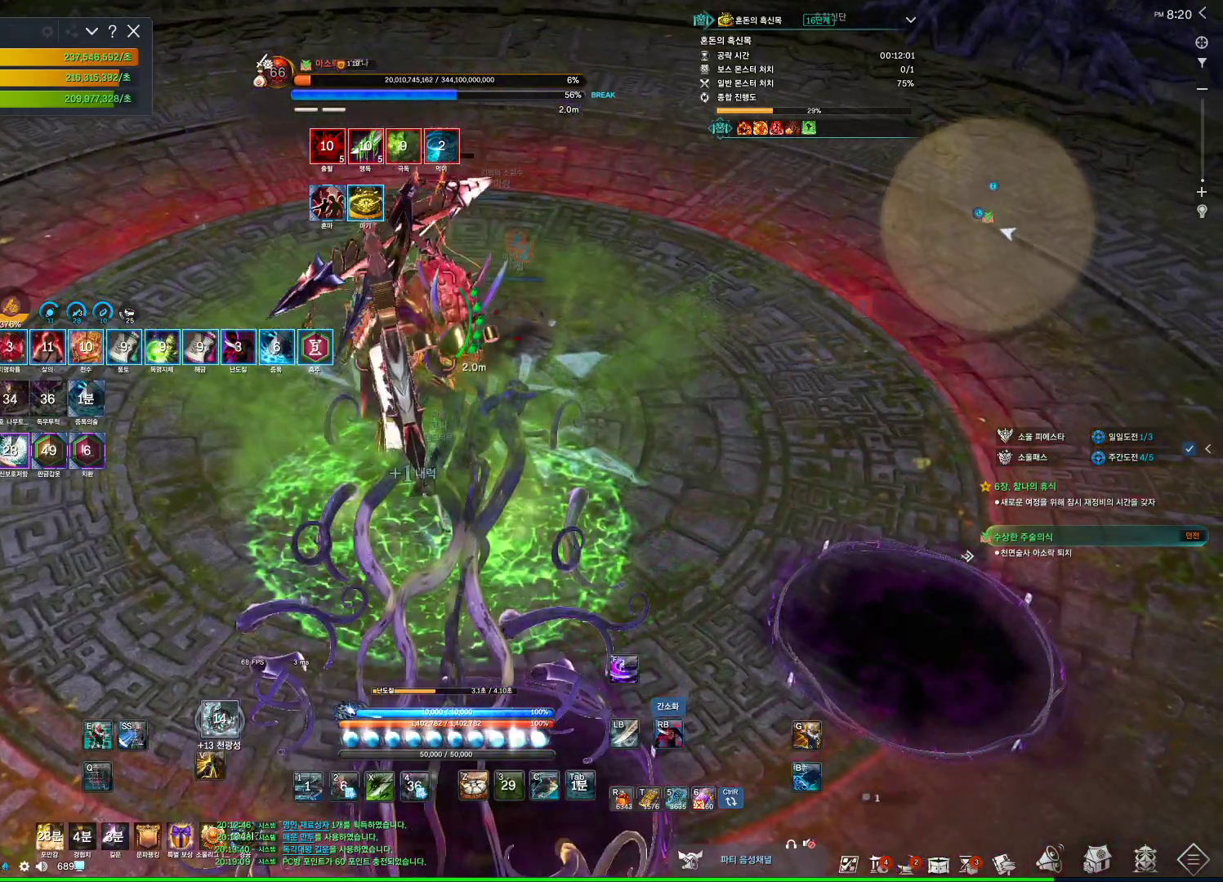
{"keys": [], "mouse": [], "events": [[300, "mouse_right", "up"]]}